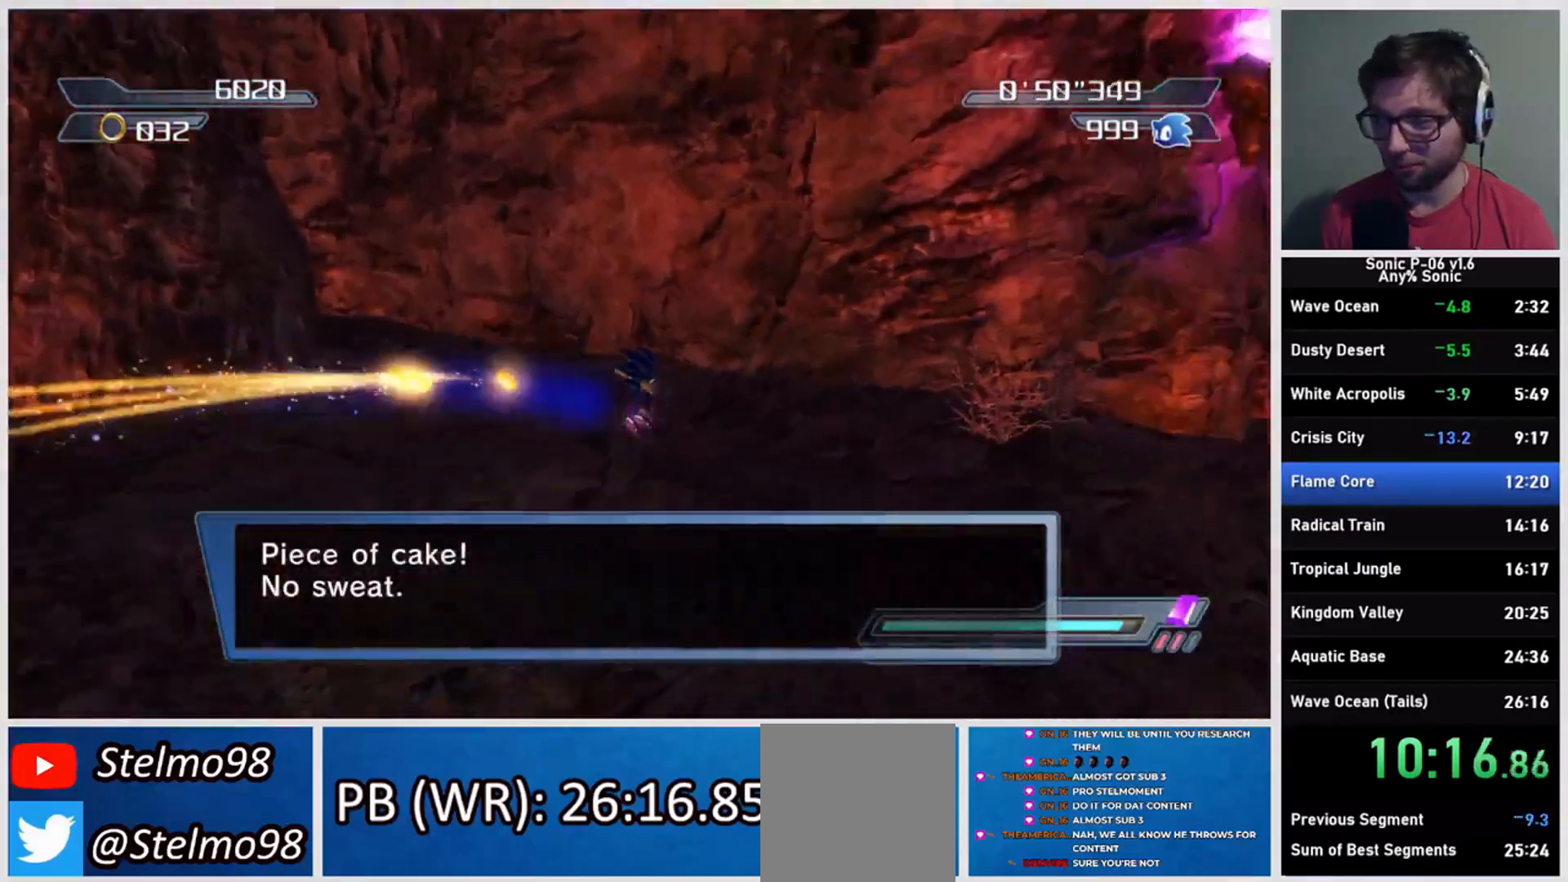
Gameplay with a controller (Xbox layout); each line is a JSON object with the inputs held at the frame after it (dt_ms = milliseconds from this image to that frame). "events" lists button and stick changes between this image and that frame as [ms after this image, input, new state], when the widget could be followed in between. Not read: L3 R3.
{"dt_ms": 500, "buttons": [], "left_stick": "up-right", "right_stick": "center", "events": [[100, "left_stick", "up-right"], [267, "left_stick", "right"], [450, "left_stick", "up-right"]]}
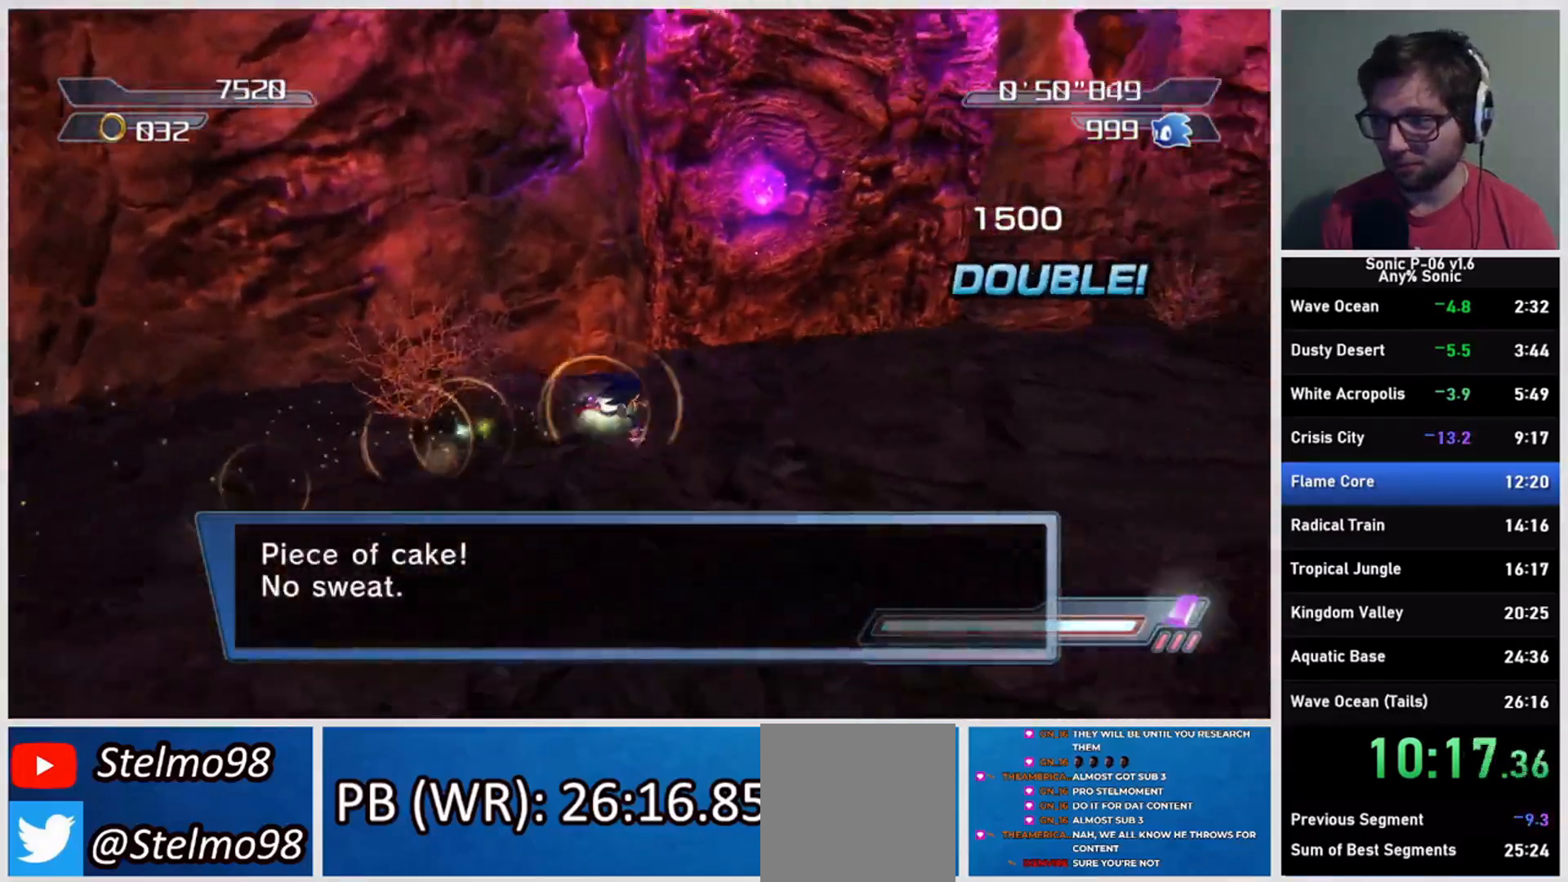
{"dt_ms": 500, "buttons": ["A", "X"], "left_stick": "up", "right_stick": "center", "events": [[17, "A", "down"], [17, "X", "down"], [133, "left_stick", "up-left"], [500, "left_stick", "up"]]}
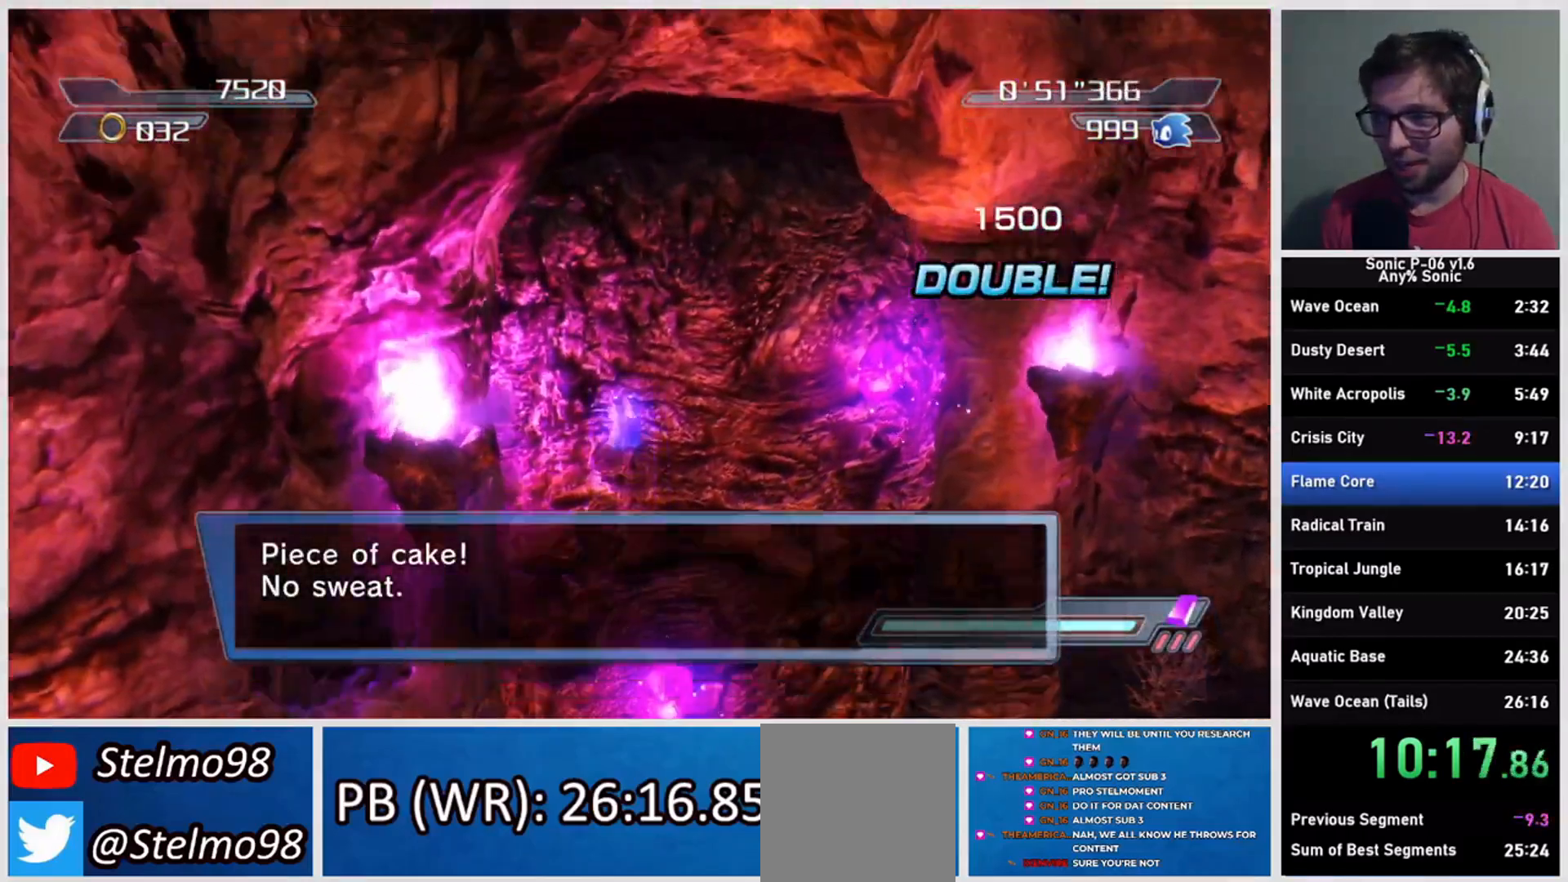
{"dt_ms": 500, "buttons": [], "left_stick": "up", "right_stick": "center", "events": [[133, "A", "up"], [133, "X", "up"]]}
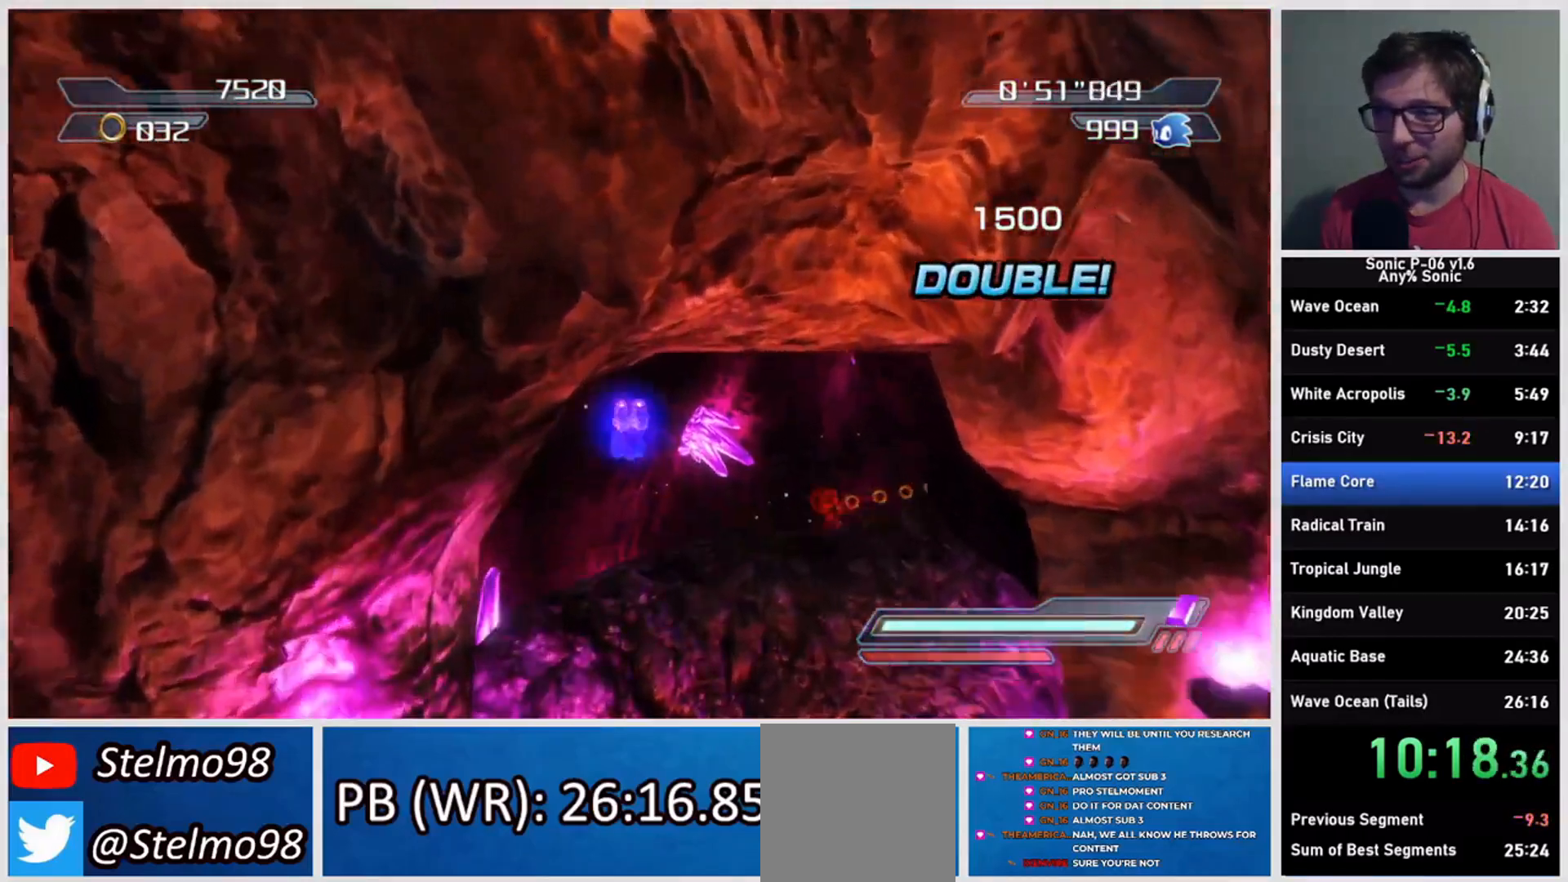
{"dt_ms": 500, "buttons": [], "left_stick": "up", "right_stick": "center", "events": []}
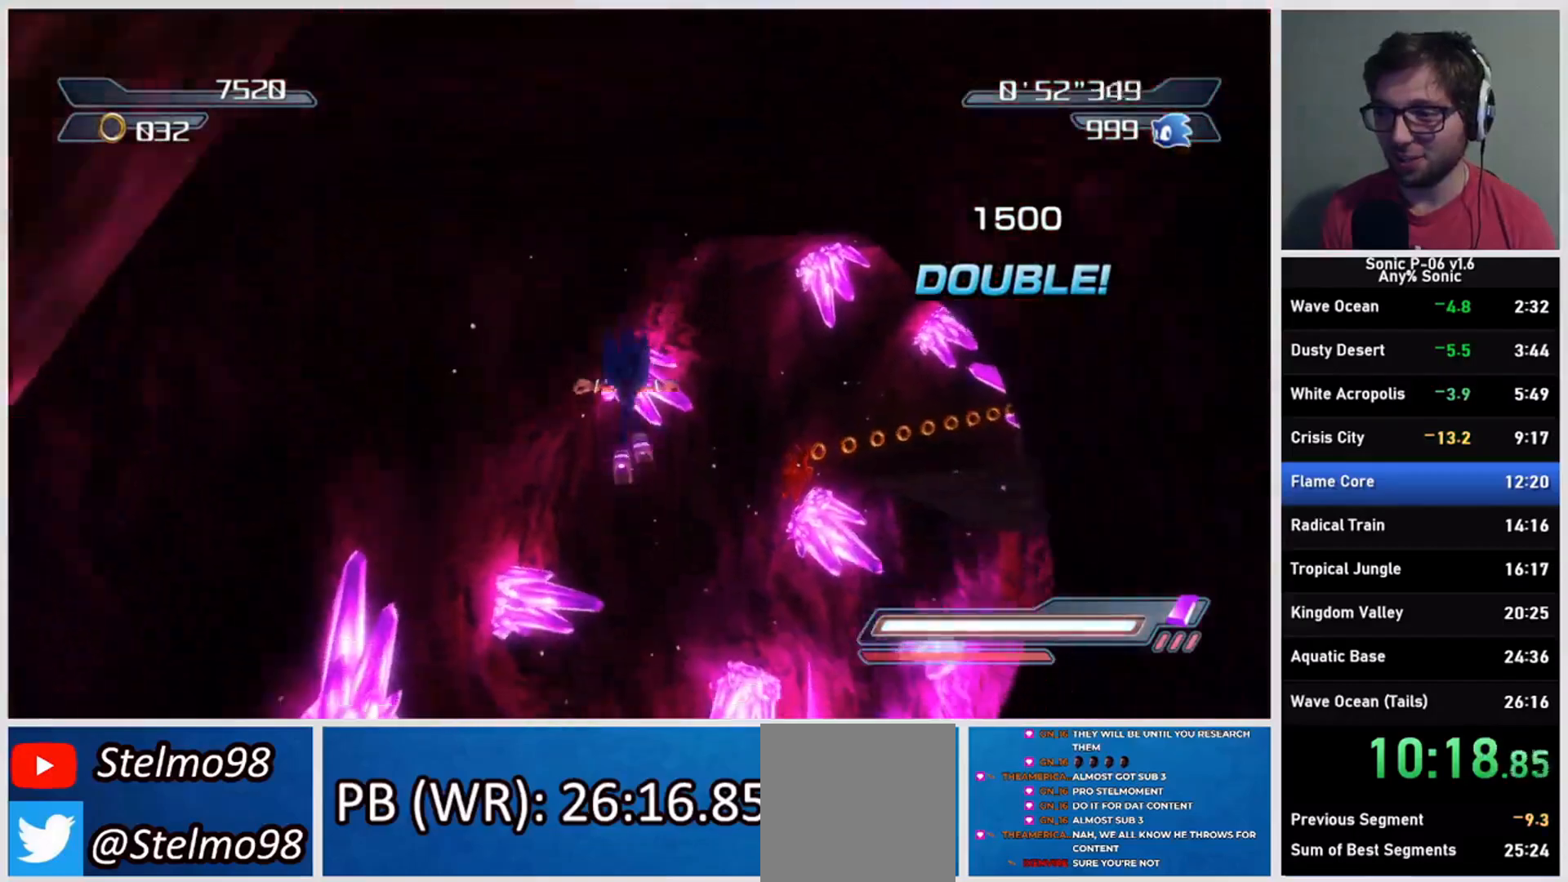
{"dt_ms": 500, "buttons": ["X"], "left_stick": "up", "right_stick": "center", "events": [[233, "X", "down"]]}
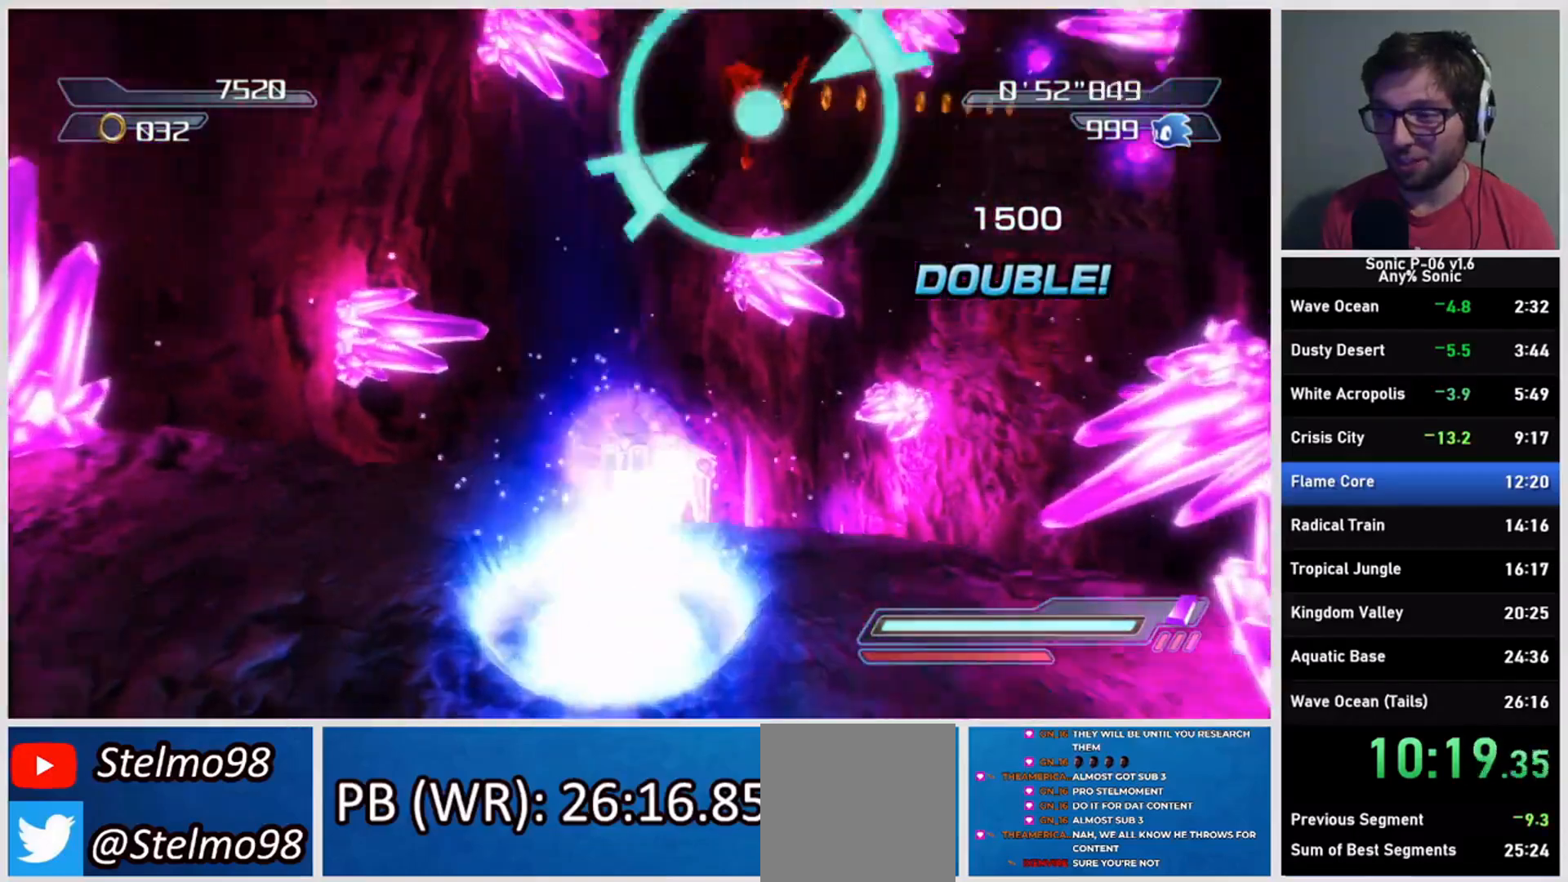
{"dt_ms": 500, "buttons": ["Y"], "left_stick": "up-right", "right_stick": "center", "events": [[33, "X", "up"], [200, "A", "down"], [333, "A", "up"], [400, "left_stick", "up-right"], [433, "Y", "down"]]}
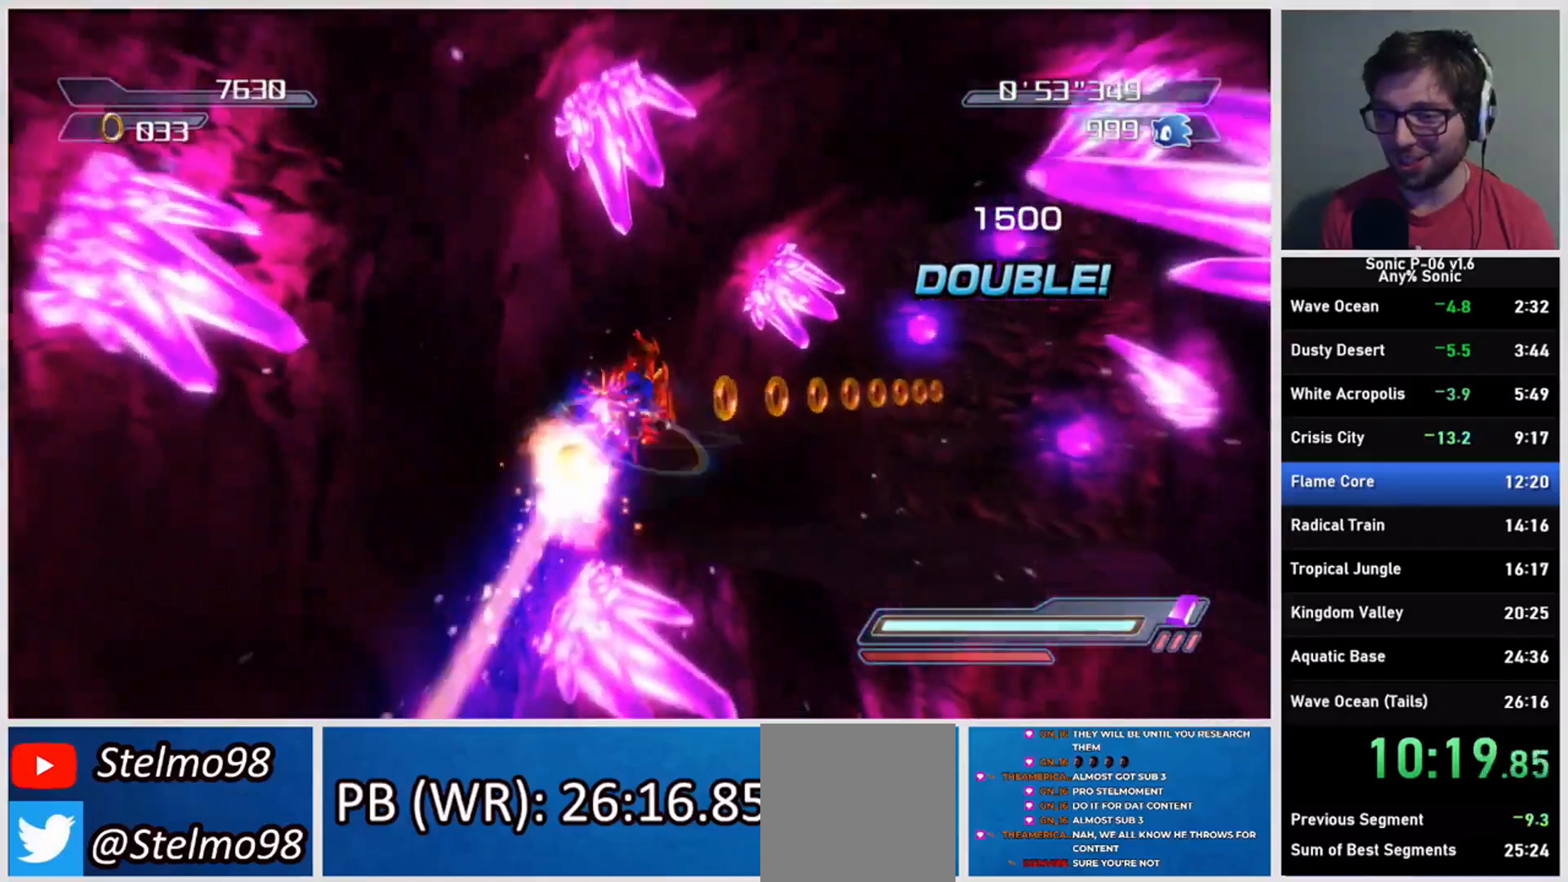
{"dt_ms": 500, "buttons": [], "left_stick": "up-right", "right_stick": "center", "events": [[33, "Y", "up"], [100, "Y", "down"], [183, "Y", "up"], [250, "Y", "down"], [267, "left_stick", "up"], [367, "Y", "up"], [400, "left_stick", "up-right"]]}
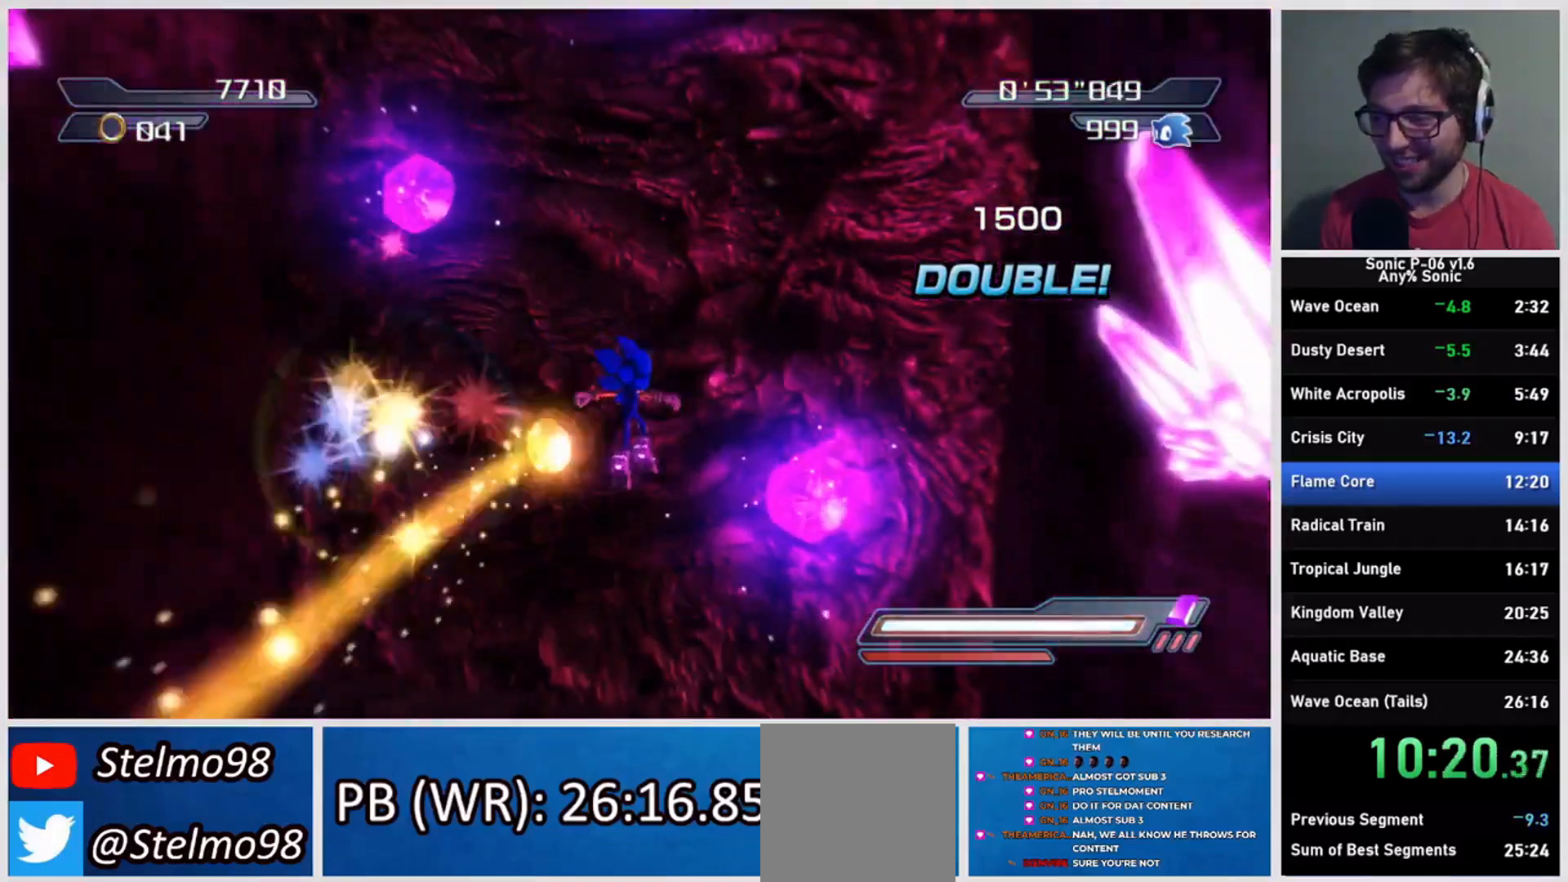
{"dt_ms": 500, "buttons": [], "left_stick": "up", "right_stick": "center", "events": [[133, "left_stick", "center"], [233, "DPAD_LEFT", "down"], [233, "DPAD_UP", "down"], [267, "DPAD_LEFT", "up"], [267, "DPAD_UP", "up"], [267, "left_stick", "up-left"], [350, "DPAD_LEFT", "down"], [417, "DPAD_LEFT", "up"], [417, "left_stick", "up"]]}
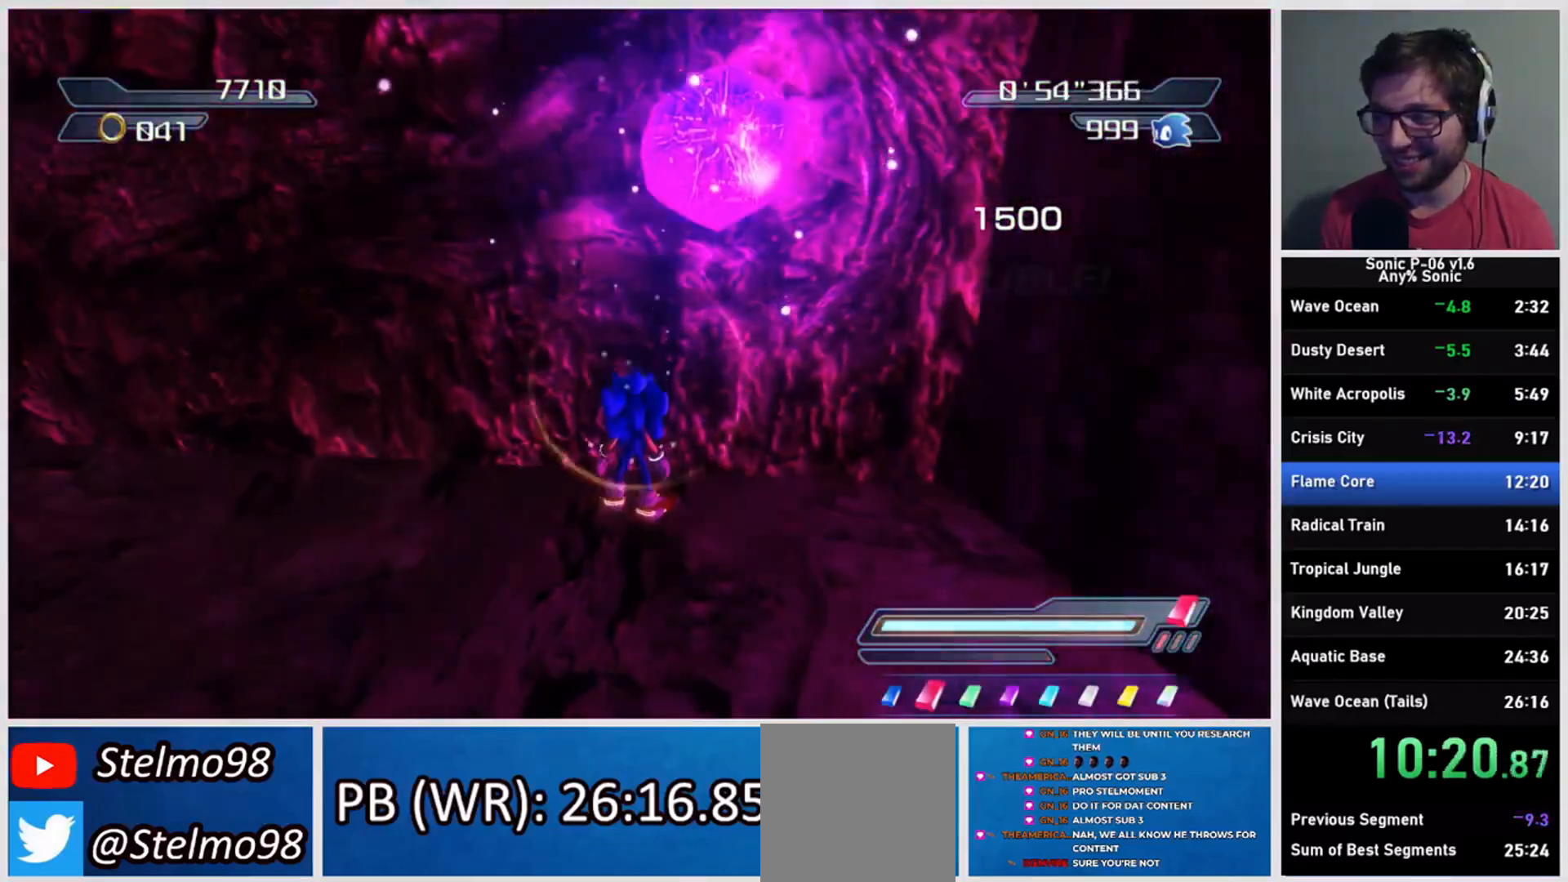
{"dt_ms": 1000, "buttons": [], "left_stick": "up-left", "right_stick": "center"}
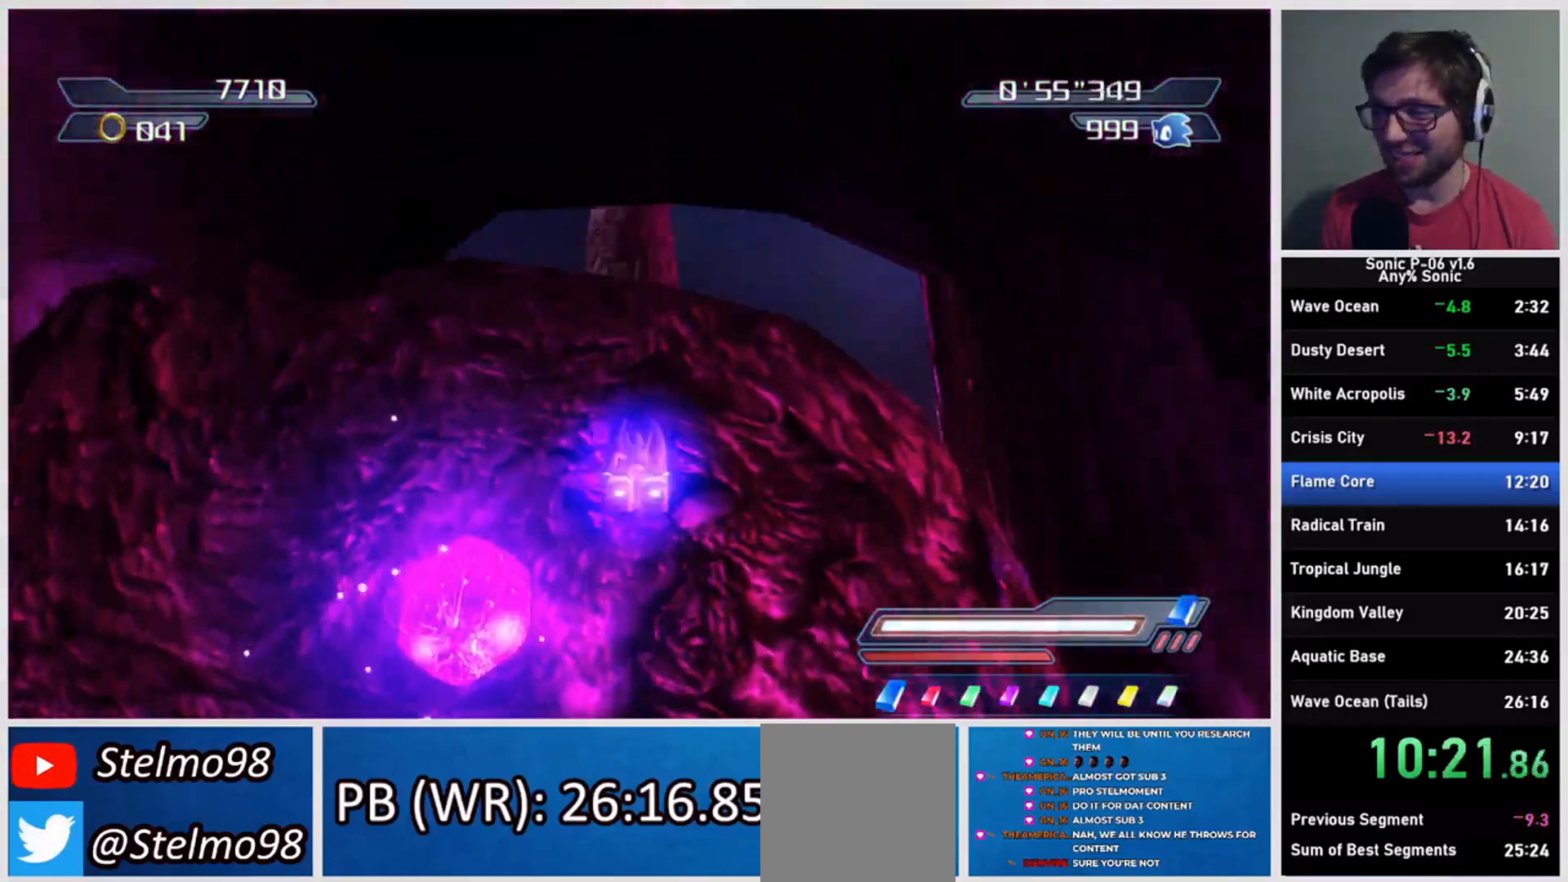
{"dt_ms": 500, "buttons": [], "left_stick": "up", "right_stick": "center", "events": [[150, "left_stick", "up"]]}
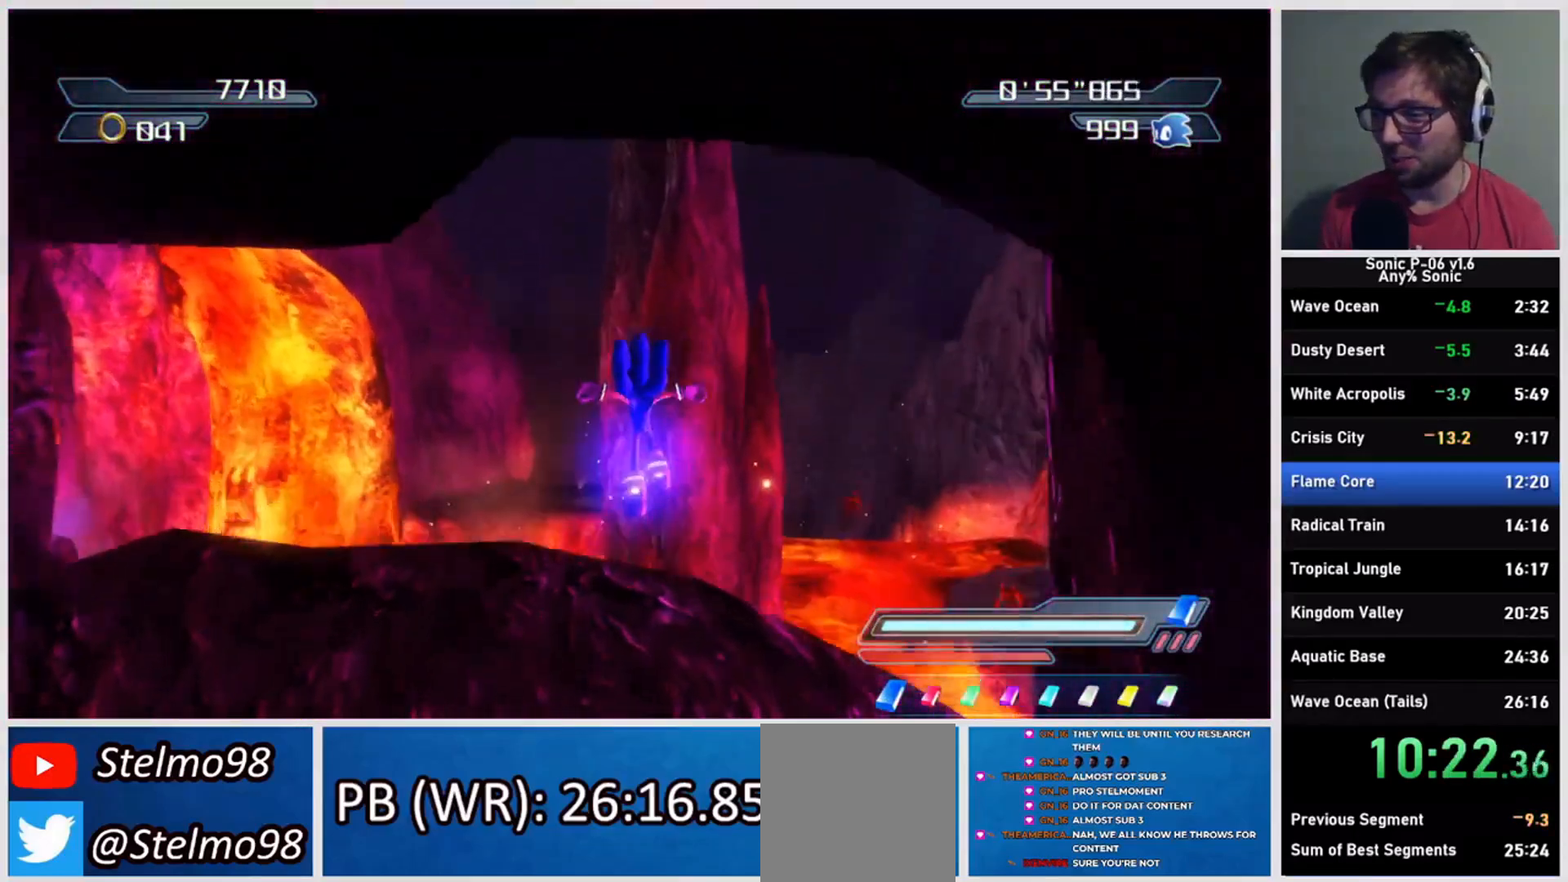
{"dt_ms": 500, "buttons": [], "left_stick": "up", "right_stick": "center", "events": []}
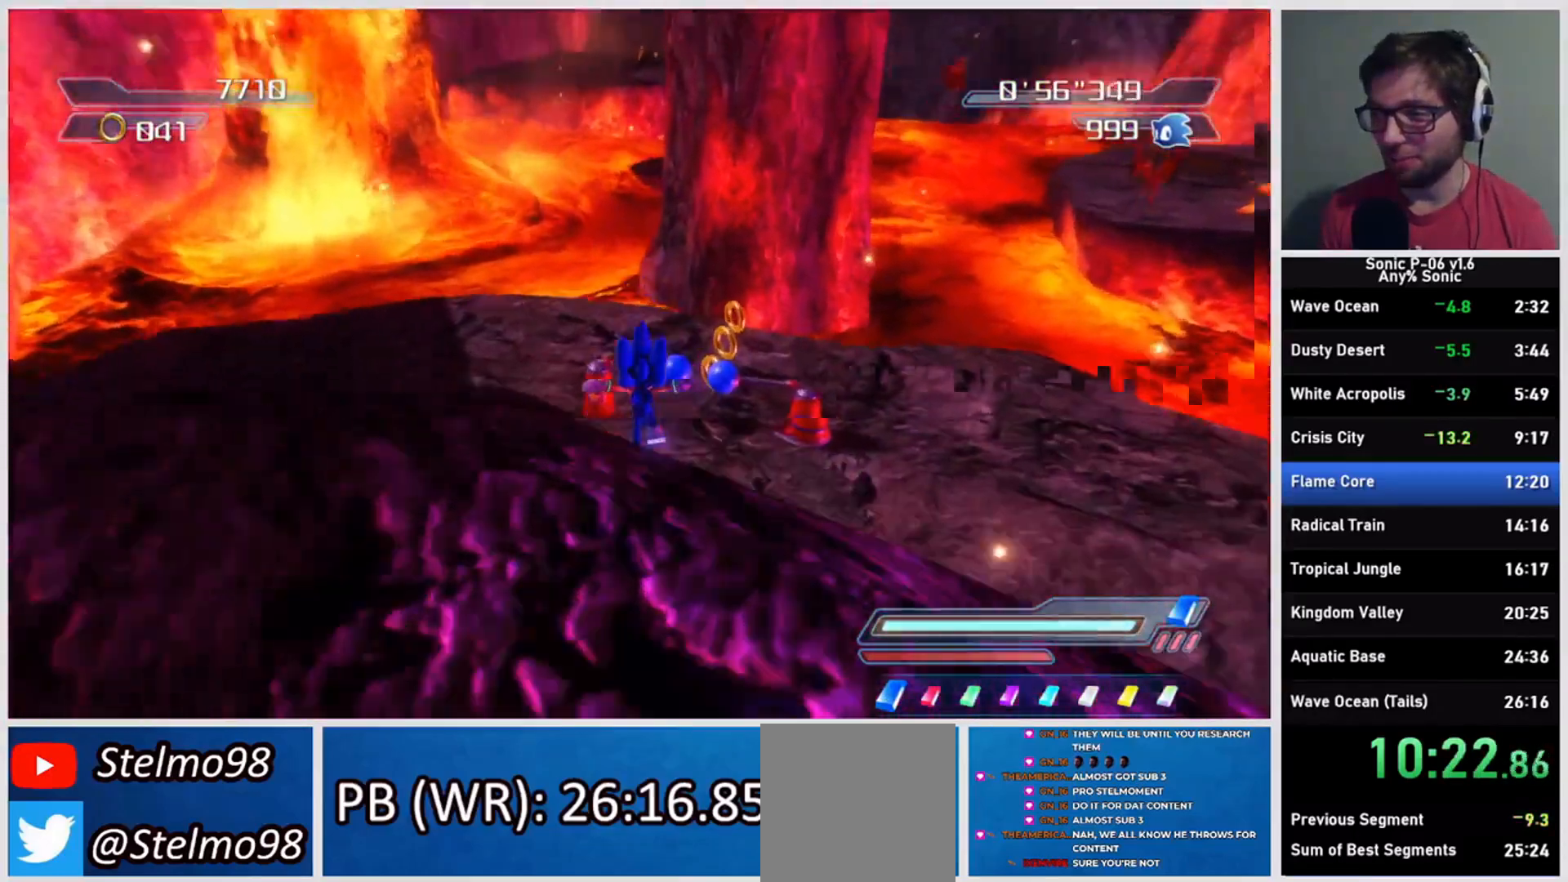
{"dt_ms": 500, "buttons": ["A"], "left_stick": "up", "right_stick": "center", "events": [[267, "R2", "down"], [367, "A", "down"], [467, "R2", "up"]]}
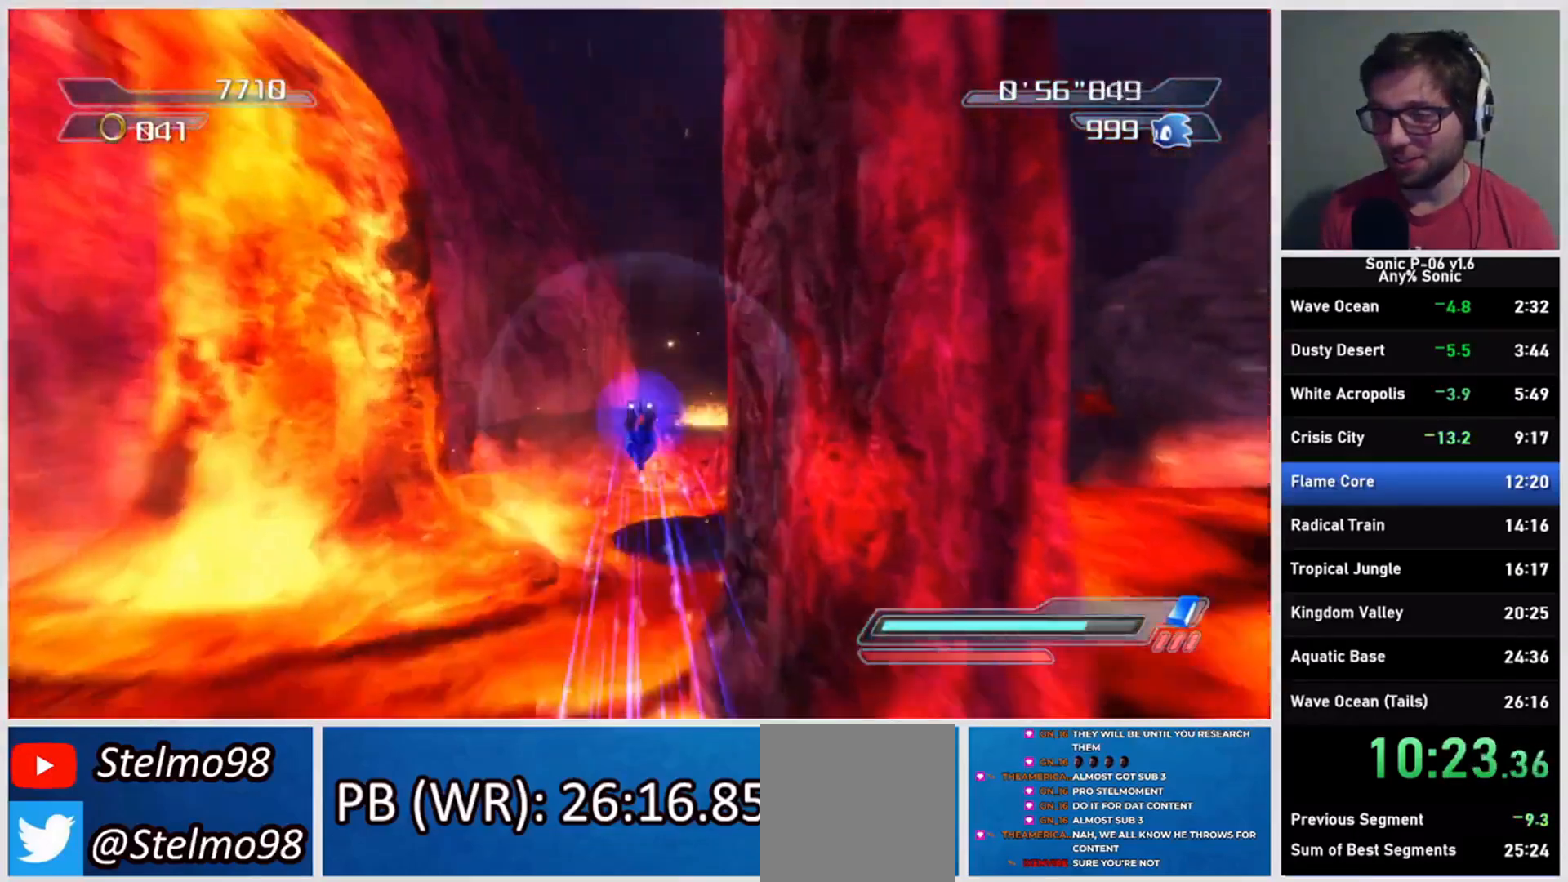
{"dt_ms": 500, "buttons": ["A"], "left_stick": "up", "right_stick": "center", "events": []}
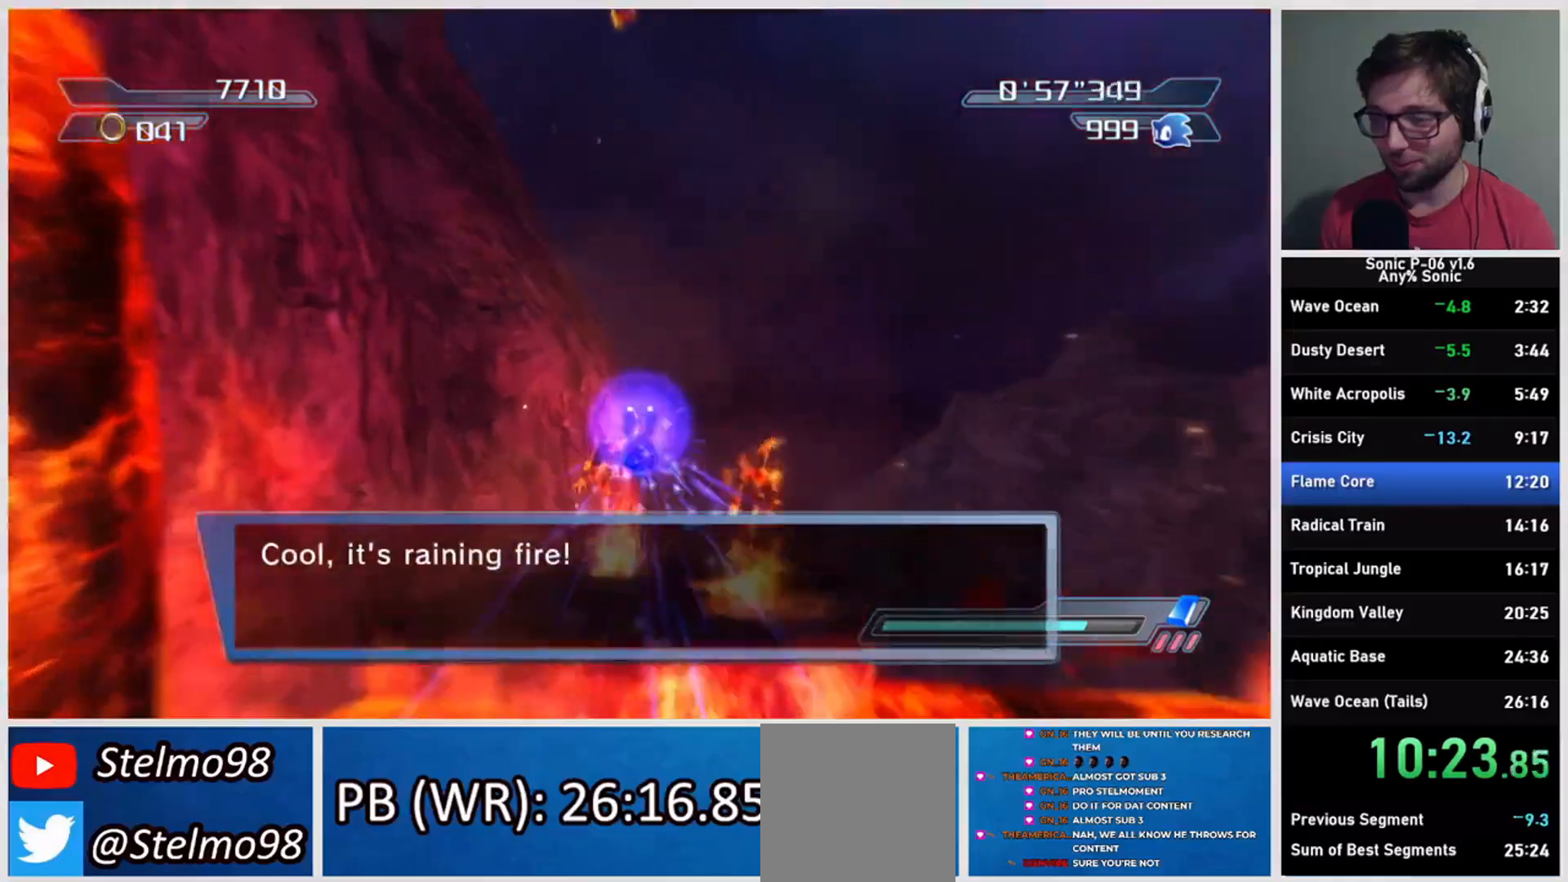
{"dt_ms": 500, "buttons": ["A"], "left_stick": "up", "right_stick": "center", "events": [[133, "A", "up"], [250, "A", "down"]]}